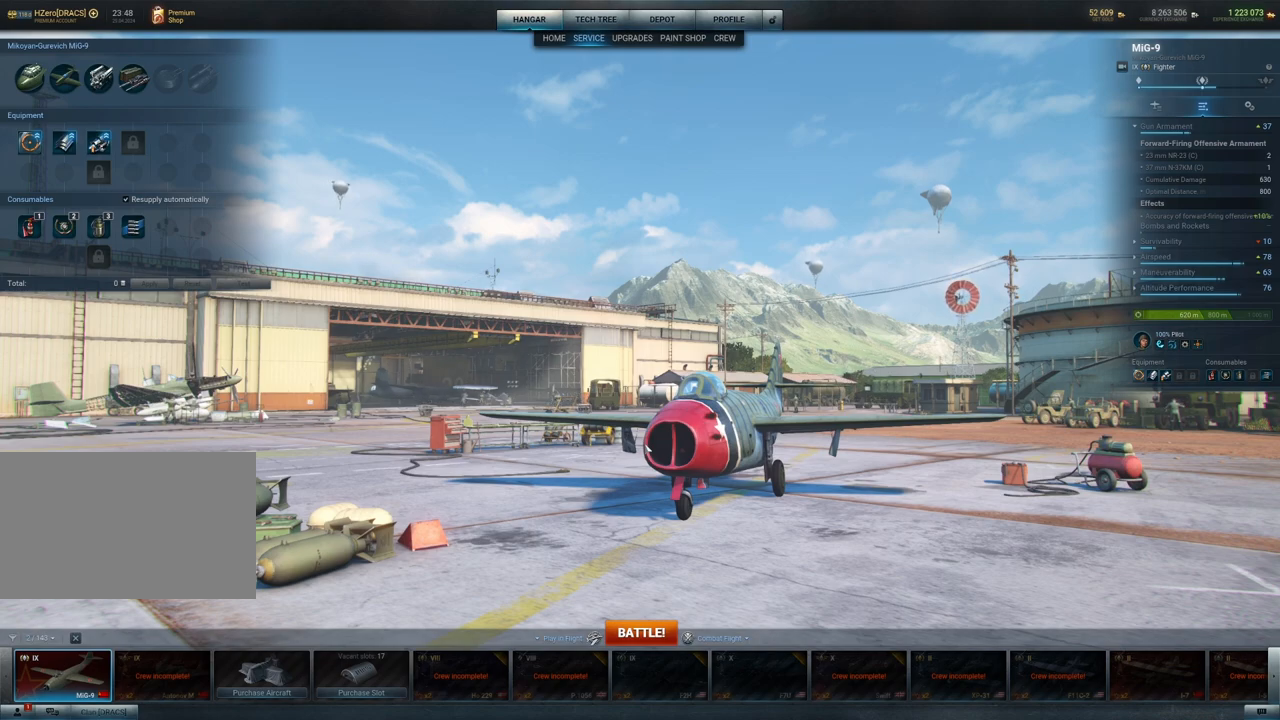
Gameplay with keyboard and mouse; each line is a JSON object with the keys and mouse buttons held at the frame after it. "events" lists presses ("down") and releases ("up") of "1", "2", "3", "4", "5", "a", "alt", "c", "caps_lock", "ctrl", "d", "e", "f", "g", "q", "r", "s", "shift", "space", "t", "tab", "v", "w", "x", "z", "mouse_left", "mouse_wheel" and "mouse_right" between this image and that frame as [ms after this image, input, new state], when the widget could be followed in between. "mouse_left", "mouse_wheel", "mouse_right" = the "left", "wheel", "right" buttons of the "mouse" list. No other keys are recorded. "wheel" means that the mouse wheel is clicked or scrolled. "mouse_move" is the direction in which the mouse moves at that frame (one of eight, or "still"), when it could be read.
{"keys": [], "mouse": [], "mouse_move": "right", "events": []}
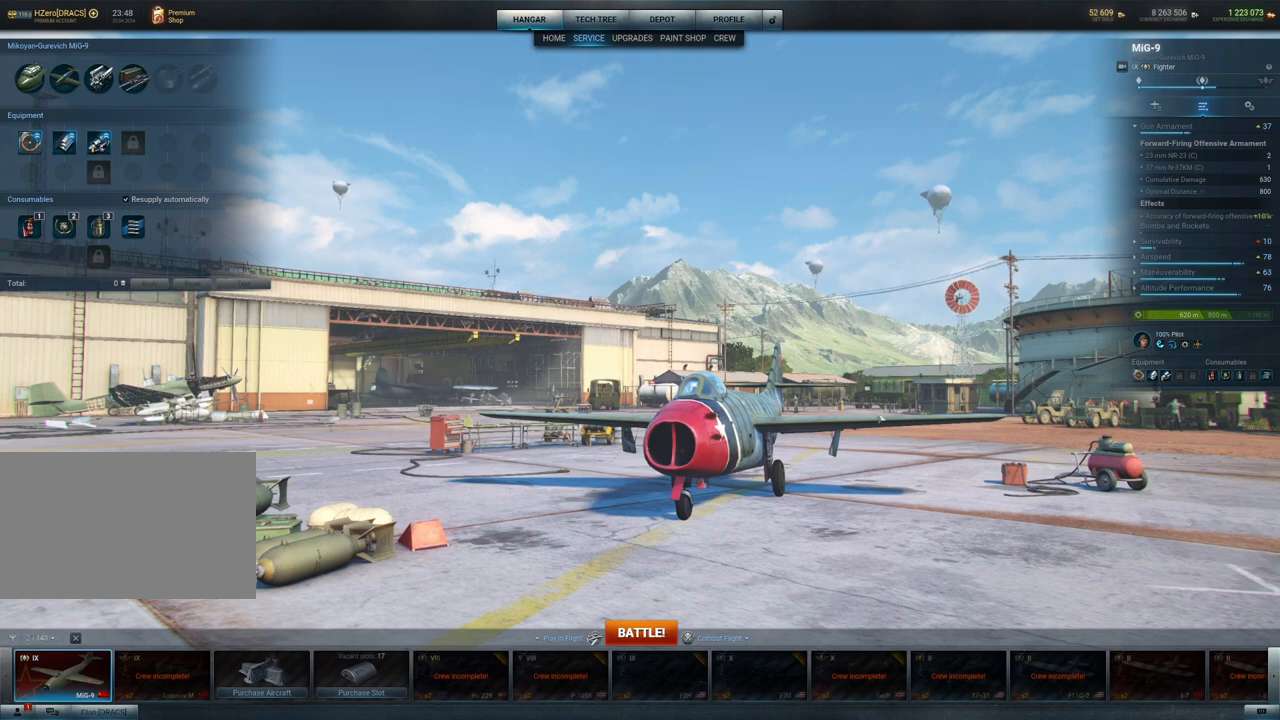
{"keys": [], "mouse": [], "mouse_move": "up-left", "events": []}
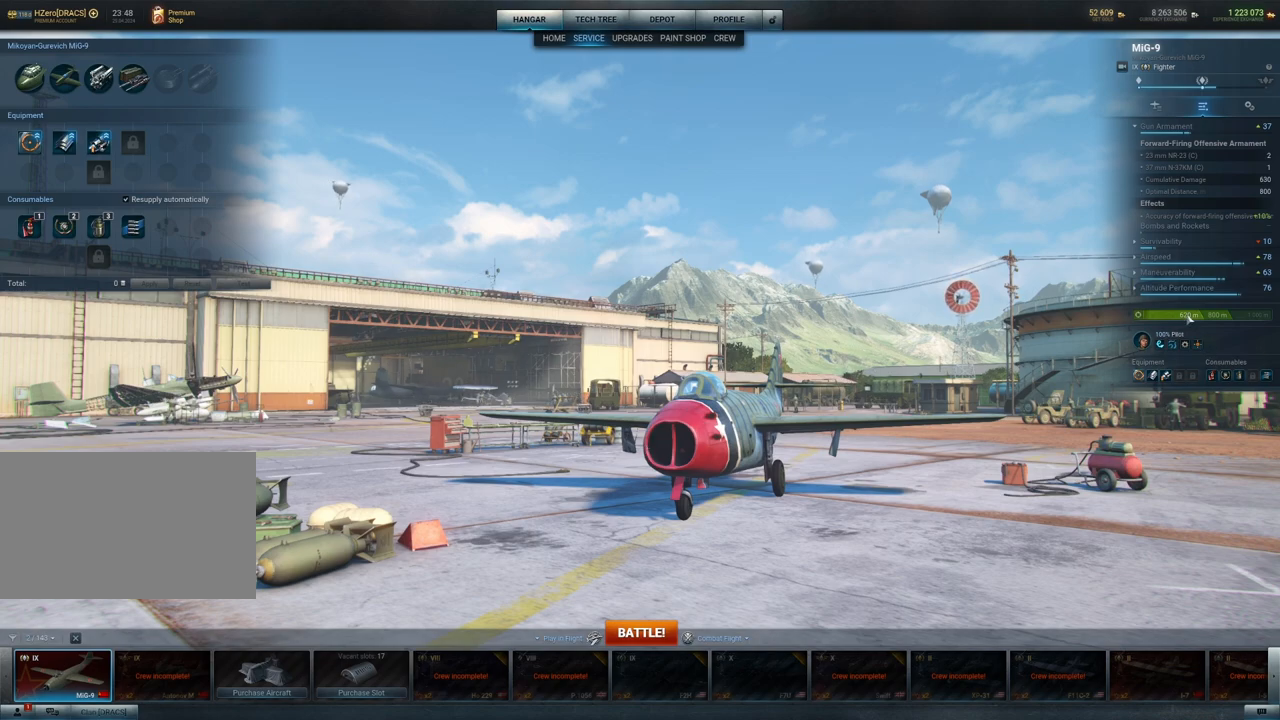
{"keys": [], "mouse": [], "mouse_move": "right", "events": []}
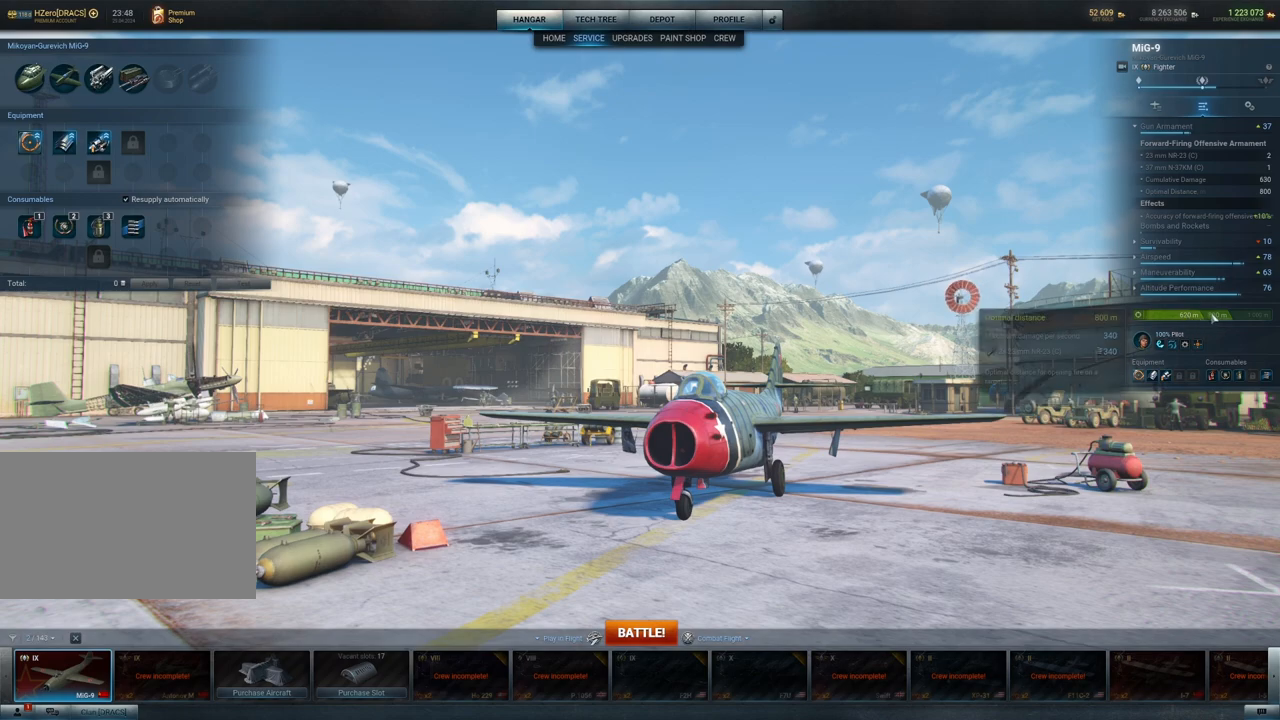
{"keys": [], "mouse": [], "mouse_move": "still", "events": []}
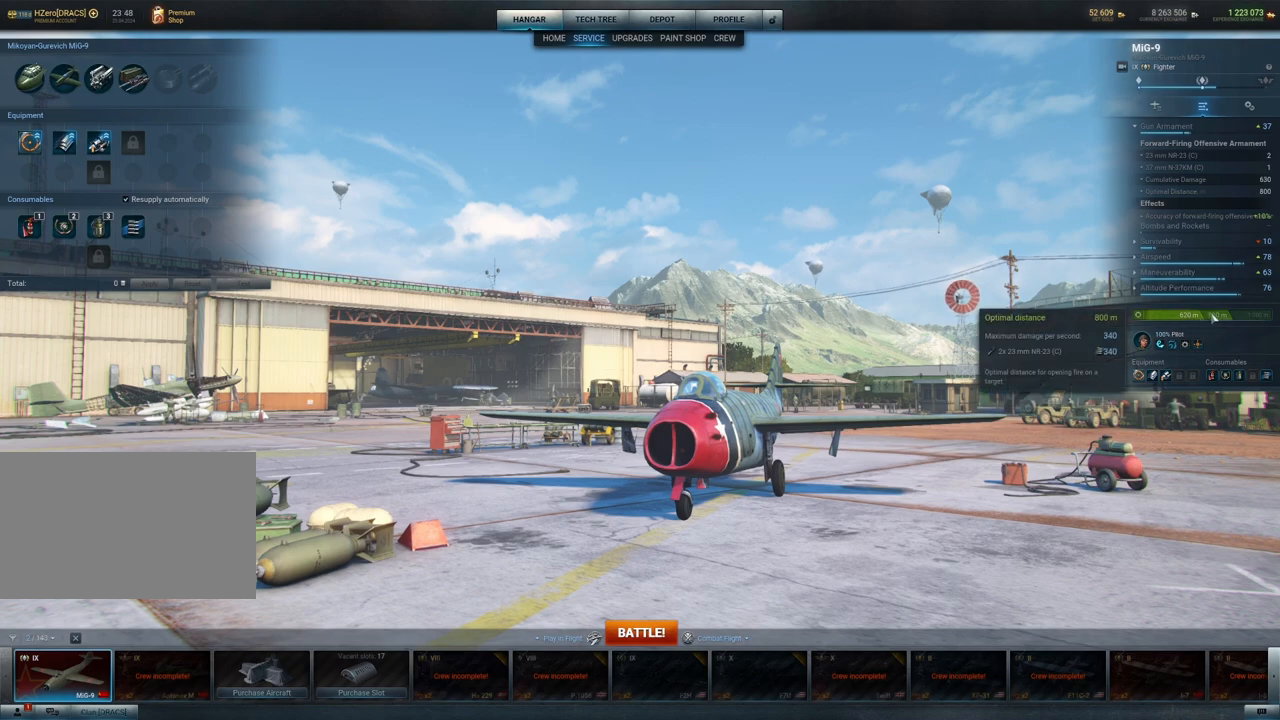
{"keys": [], "mouse": [], "mouse_move": "still", "events": []}
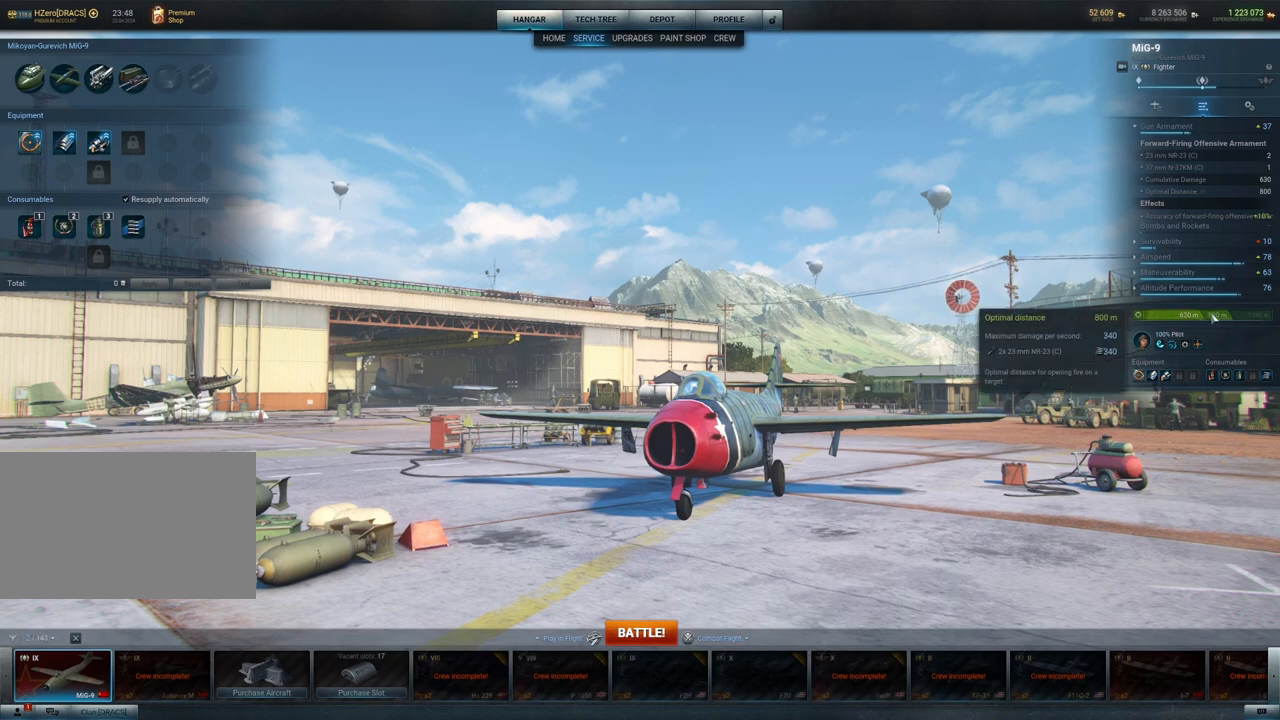
{"keys": [], "mouse": [], "mouse_move": "still", "events": []}
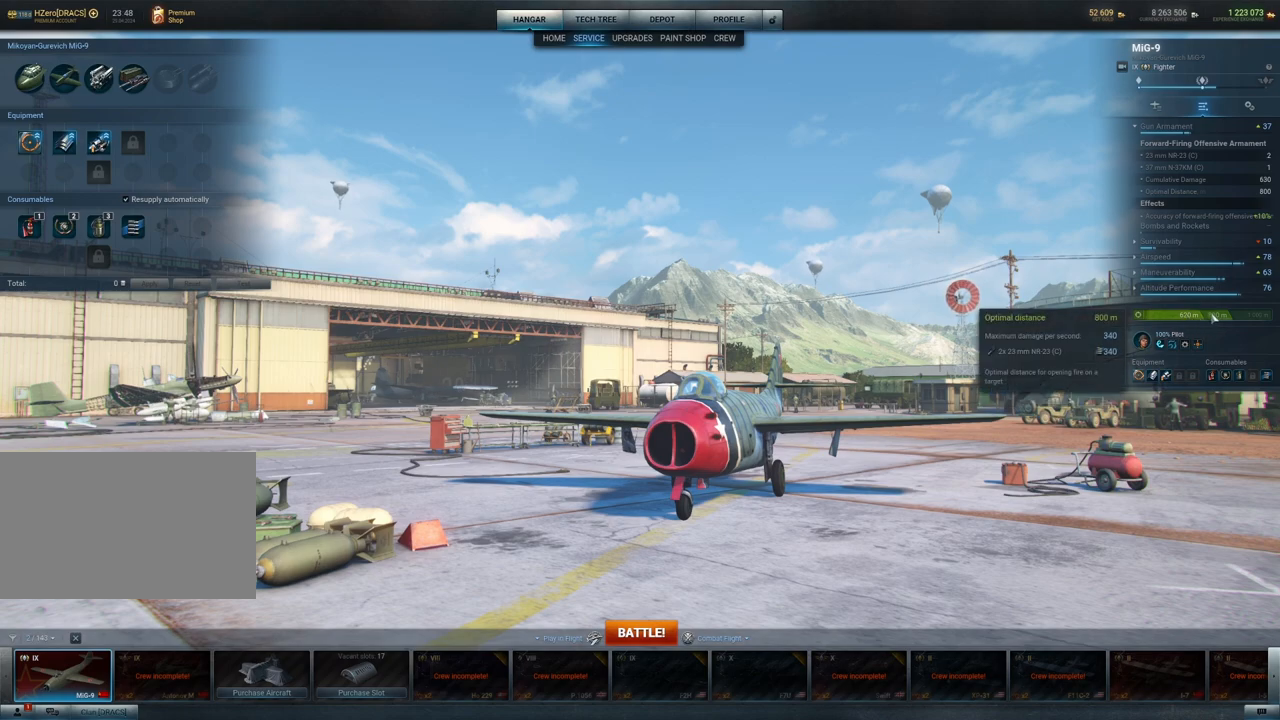
{"keys": [], "mouse": [], "mouse_move": "still", "events": []}
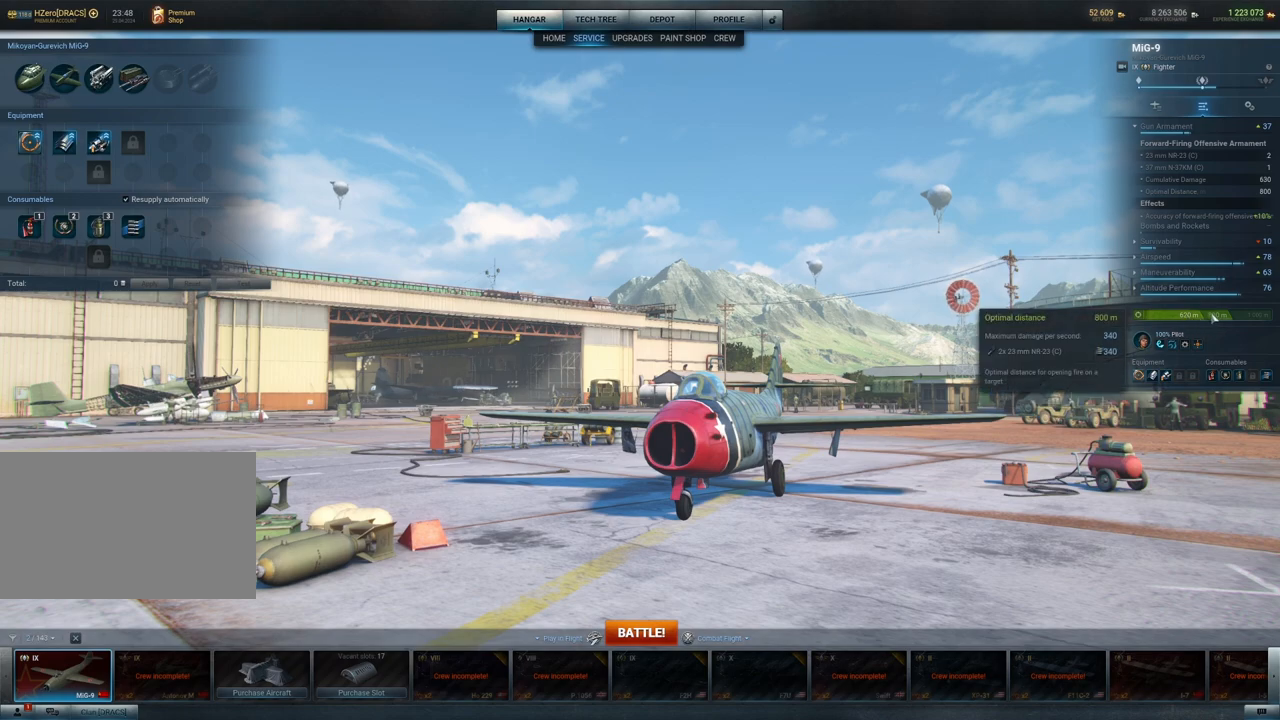
{"keys": [], "mouse": [], "mouse_move": "left", "events": []}
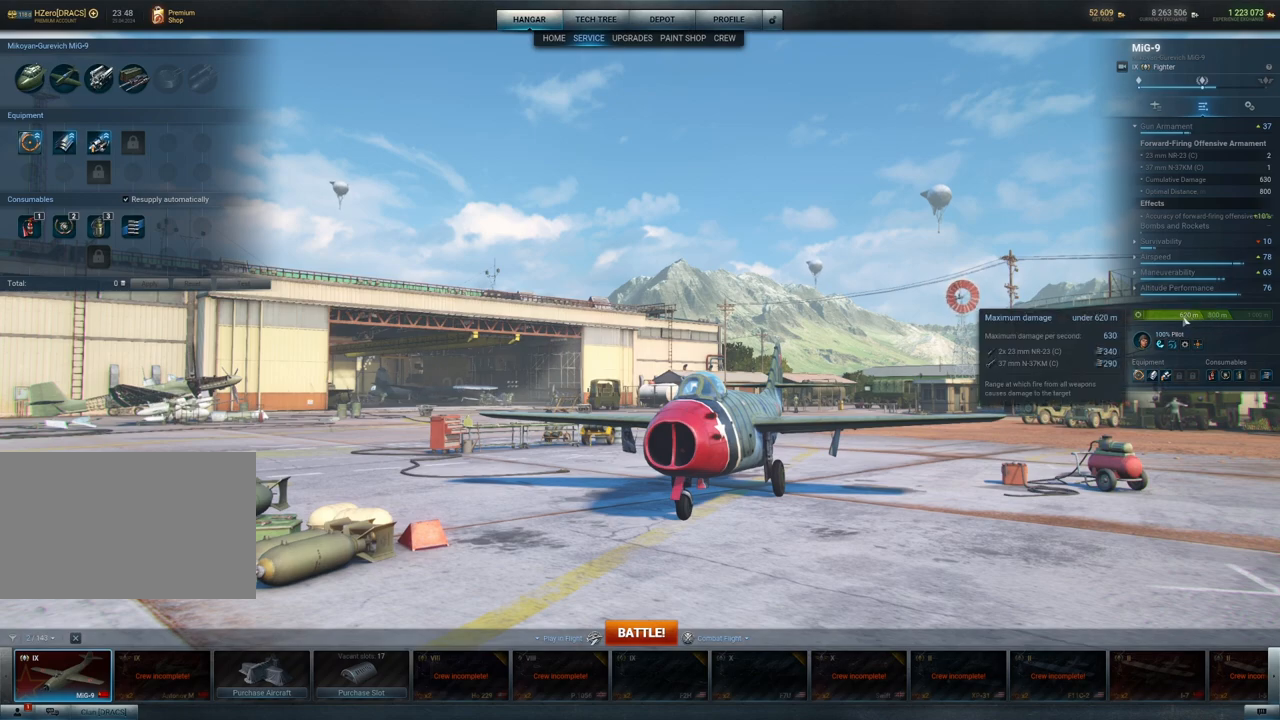
{"keys": [], "mouse": [], "mouse_move": "still", "events": []}